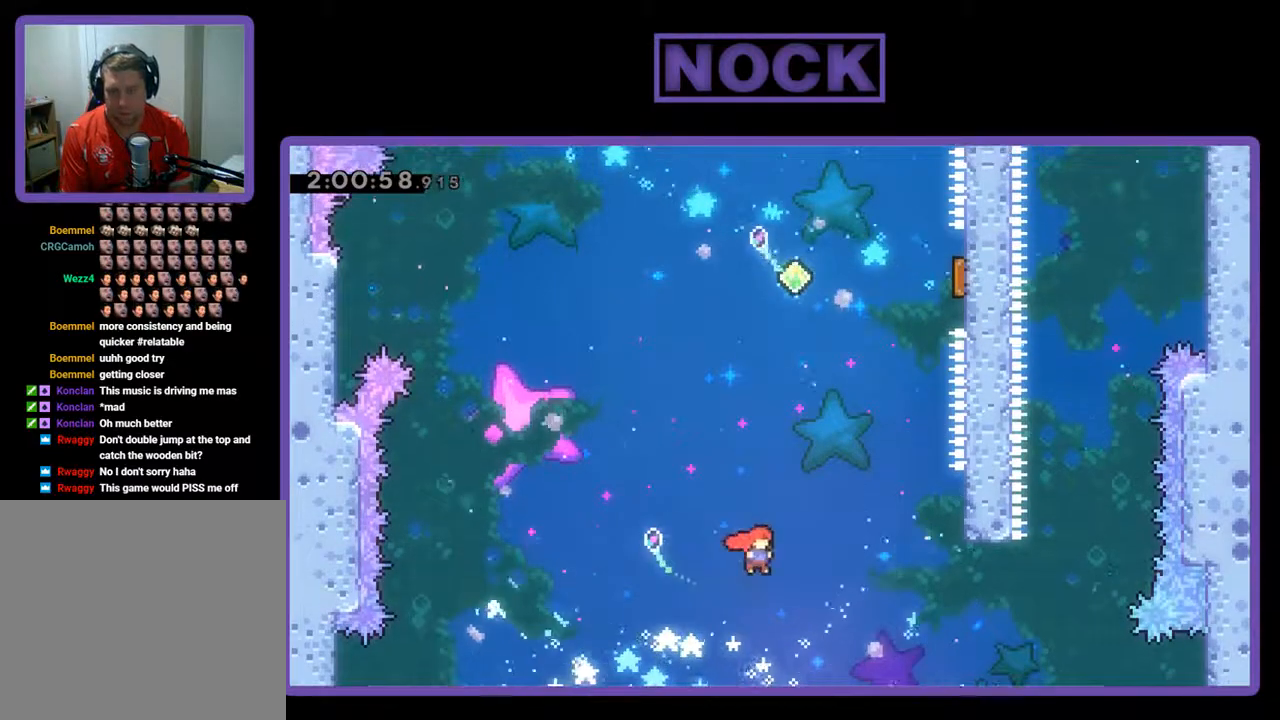
Gameplay with a controller (PlayStation layout); each line is a JSON object with the inputs held at the frame after it. "events" lists button and stick changes between this image and that frame as [ms after this image, input, new state], when the widget could be followed in between. Not read: right_stick.
{"buttons": ["CIRCLE", "R2", "DPAD_UP", "DPAD_RIGHT"], "left_stick": "center", "events": [[200, "CIRCLE", "down"]]}
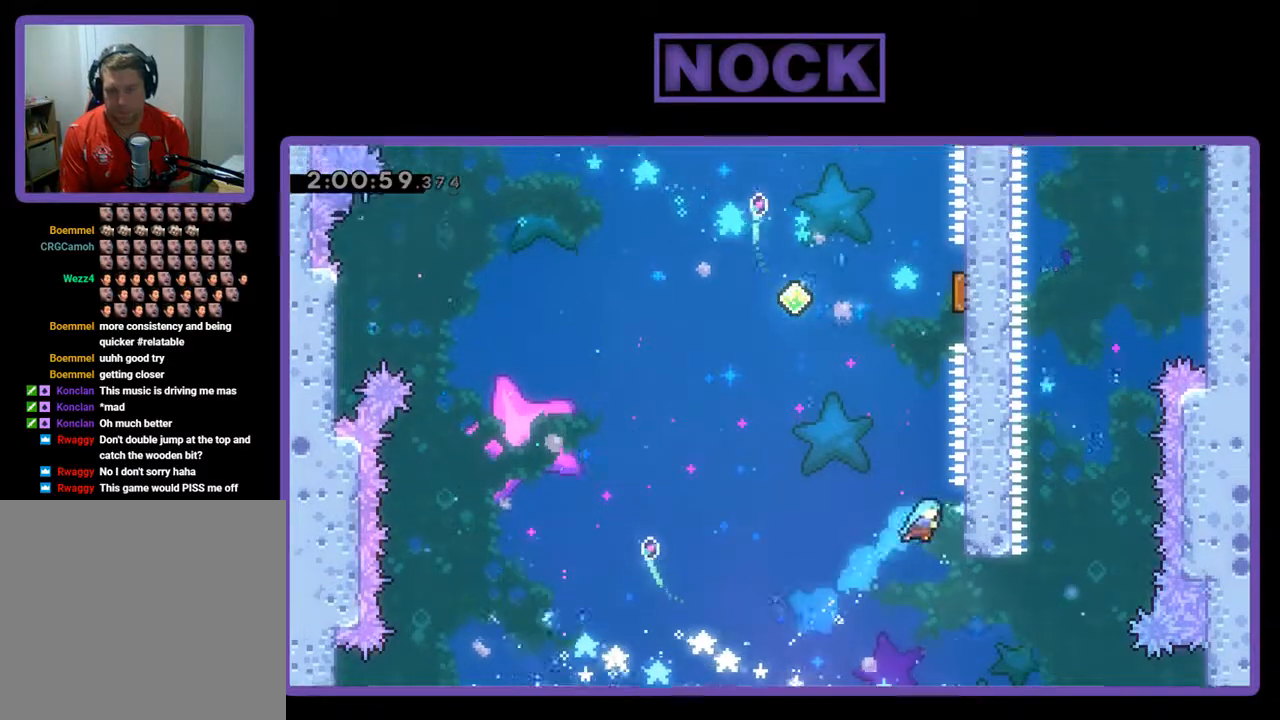
{"buttons": ["CROSS", "R2", "DPAD_RIGHT"], "left_stick": "center", "events": [[200, "CIRCLE", "up"], [267, "DPAD_RIGHT", "up"], [367, "CROSS", "down"], [400, "DPAD_LEFT", "down"], [433, "DPAD_LEFT", "up"], [433, "DPAD_RIGHT", "down"], [467, "DPAD_UP", "up"]]}
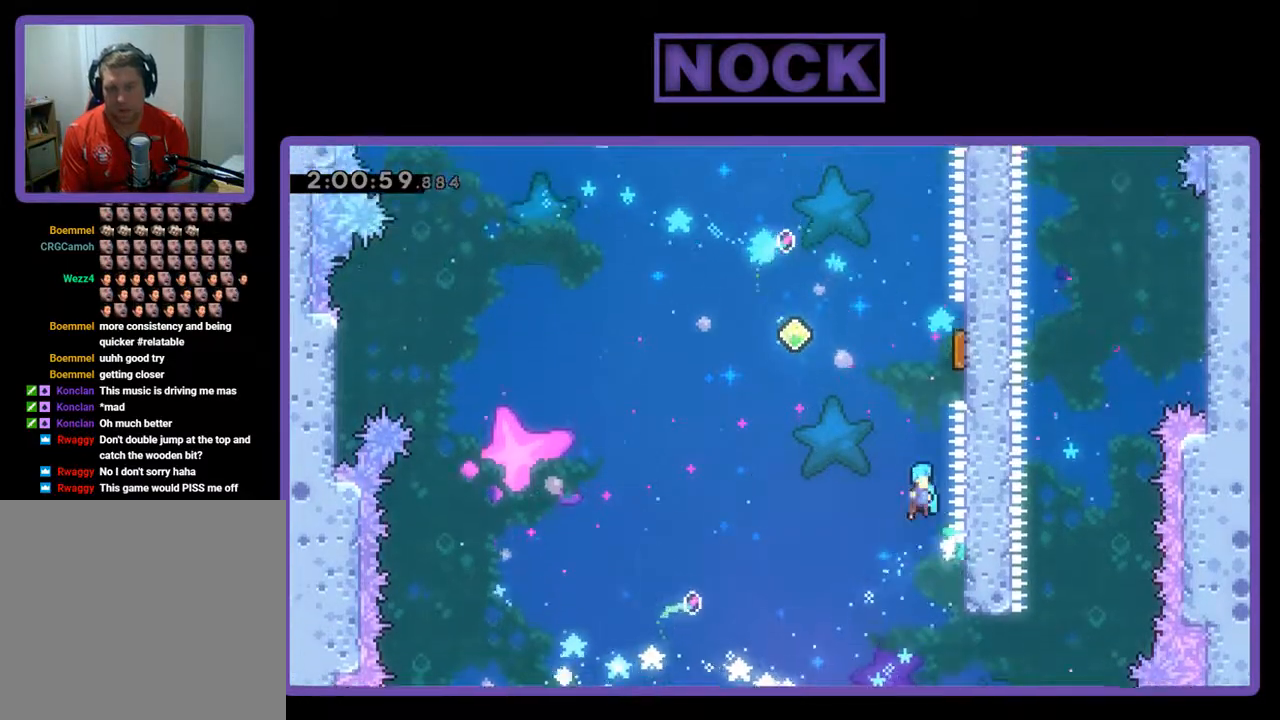
{"buttons": ["R2", "DPAD_UP", "DPAD_LEFT"], "left_stick": "center", "events": [[167, "DPAD_UP", "down"], [400, "CROSS", "up"], [467, "DPAD_RIGHT", "up"], [500, "DPAD_LEFT", "down"]]}
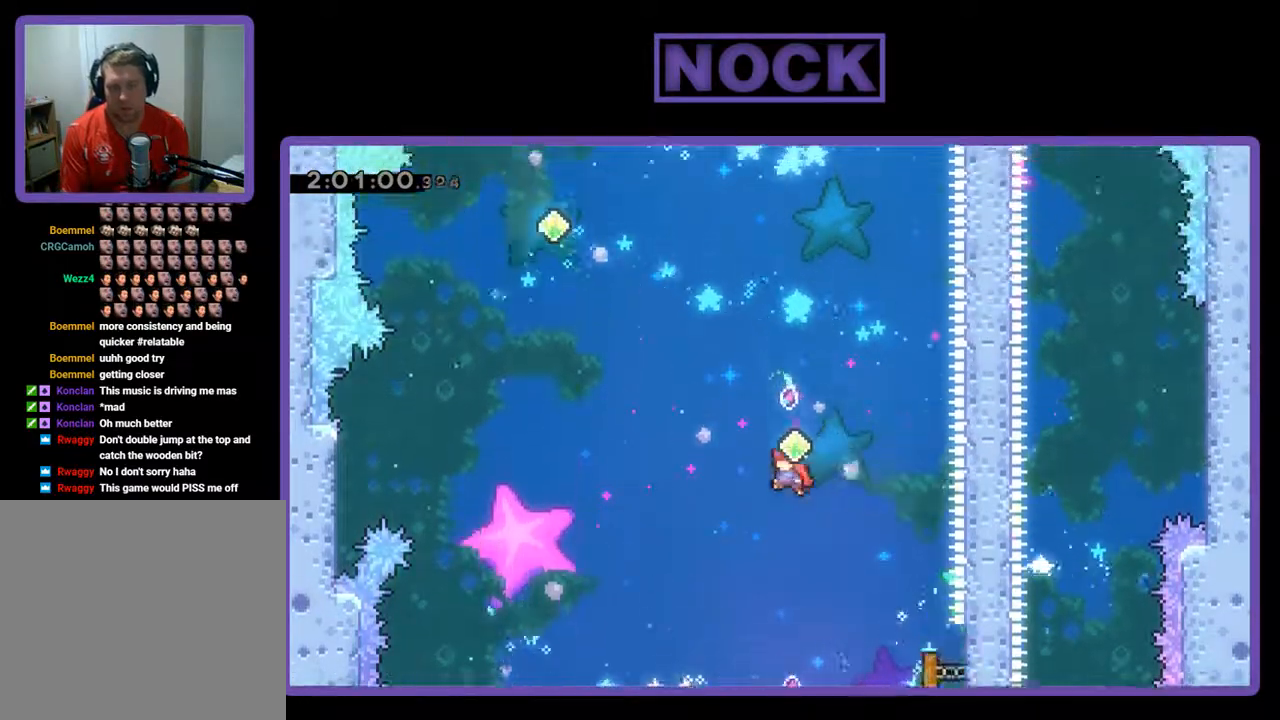
{"buttons": ["CIRCLE", "R2", "DPAD_UP", "DPAD_RIGHT"], "left_stick": "center", "events": [[200, "DPAD_LEFT", "up"], [233, "DPAD_RIGHT", "down"], [433, "CIRCLE", "down"]]}
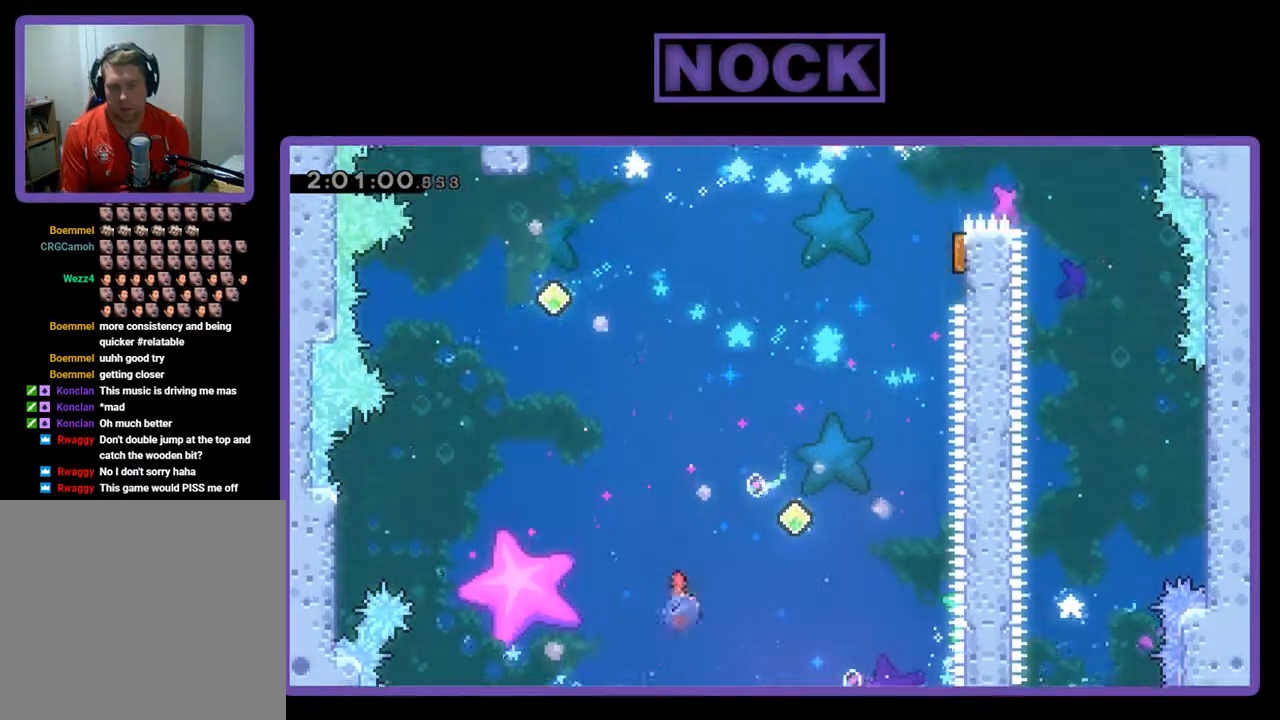
{"buttons": ["CIRCLE", "R2", "DPAD_RIGHT"], "left_stick": "center", "events": [[333, "CIRCLE", "up"], [400, "CIRCLE", "down"], [467, "DPAD_UP", "up"]]}
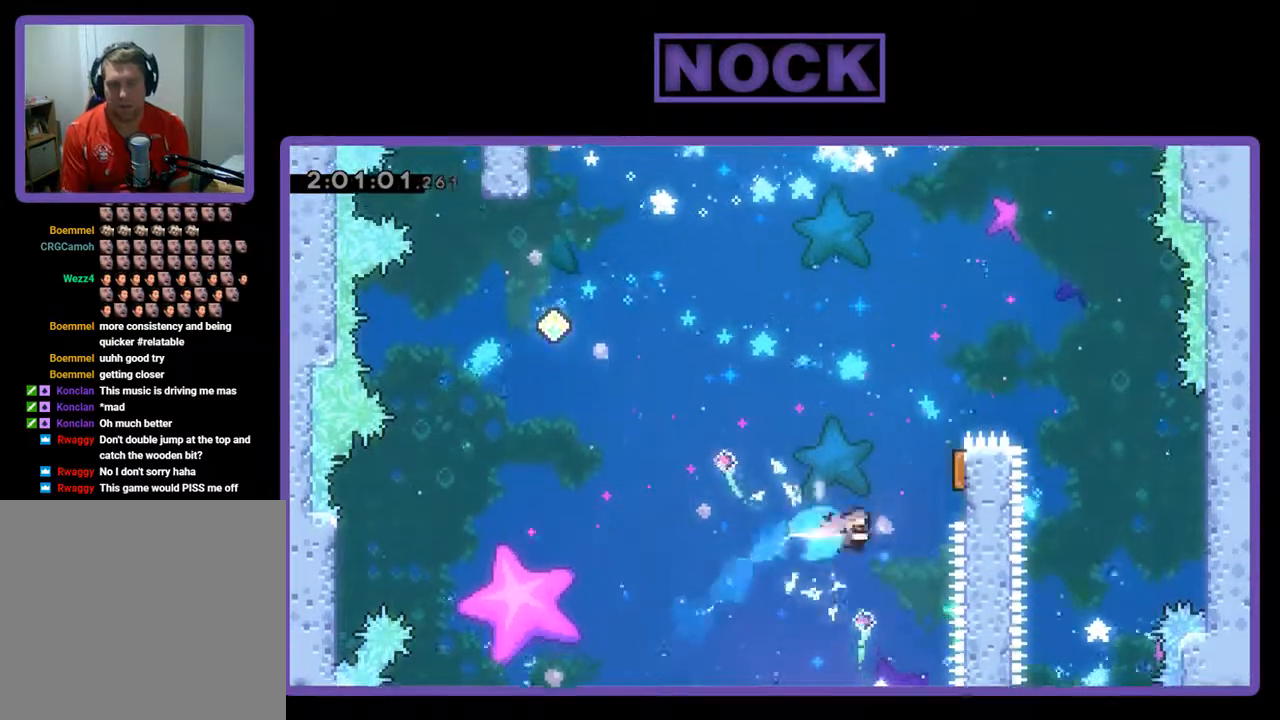
{"buttons": ["R2", "DPAD_UP", "DPAD_LEFT"], "left_stick": "center", "events": [[67, "CIRCLE", "up"], [167, "DPAD_DOWN", "down"], [233, "DPAD_RIGHT", "up"], [267, "DPAD_DOWN", "up"], [333, "DPAD_LEFT", "down"], [433, "DPAD_UP", "down"]]}
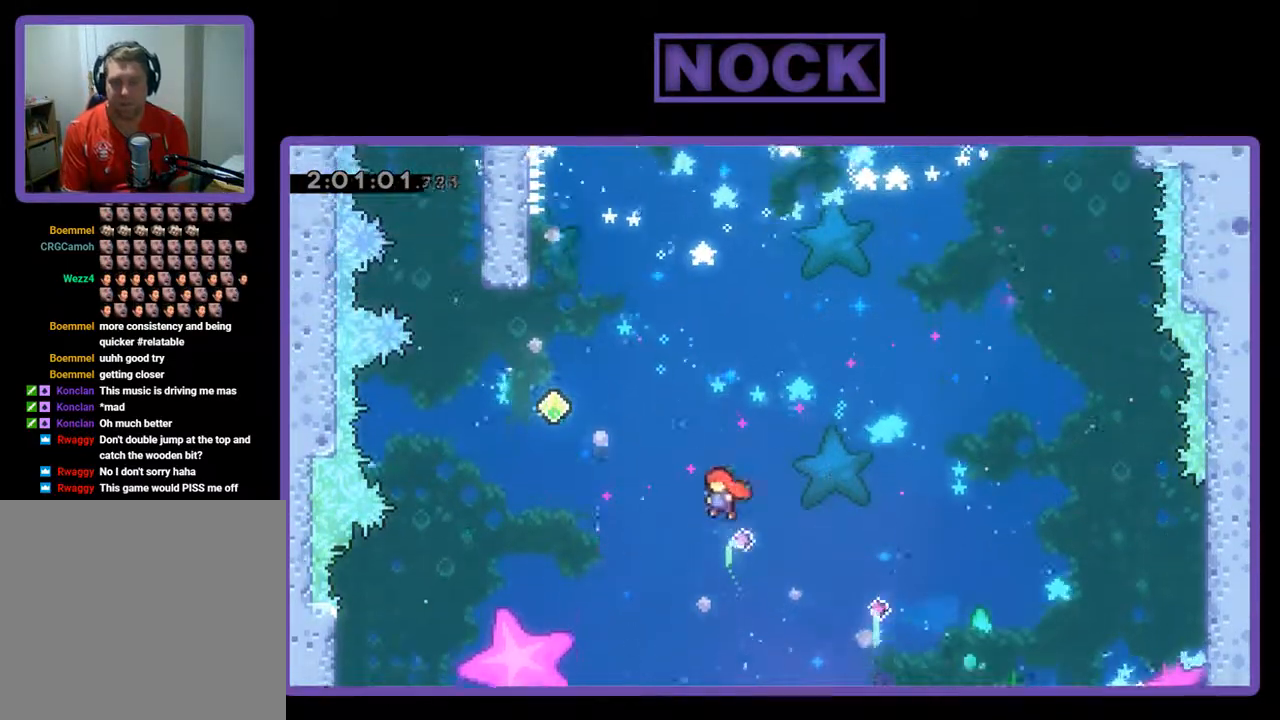
{"buttons": ["R2", "DPAD_UP", "DPAD_LEFT"], "left_stick": "center", "events": [[33, "CIRCLE", "down"], [500, "CIRCLE", "up"]]}
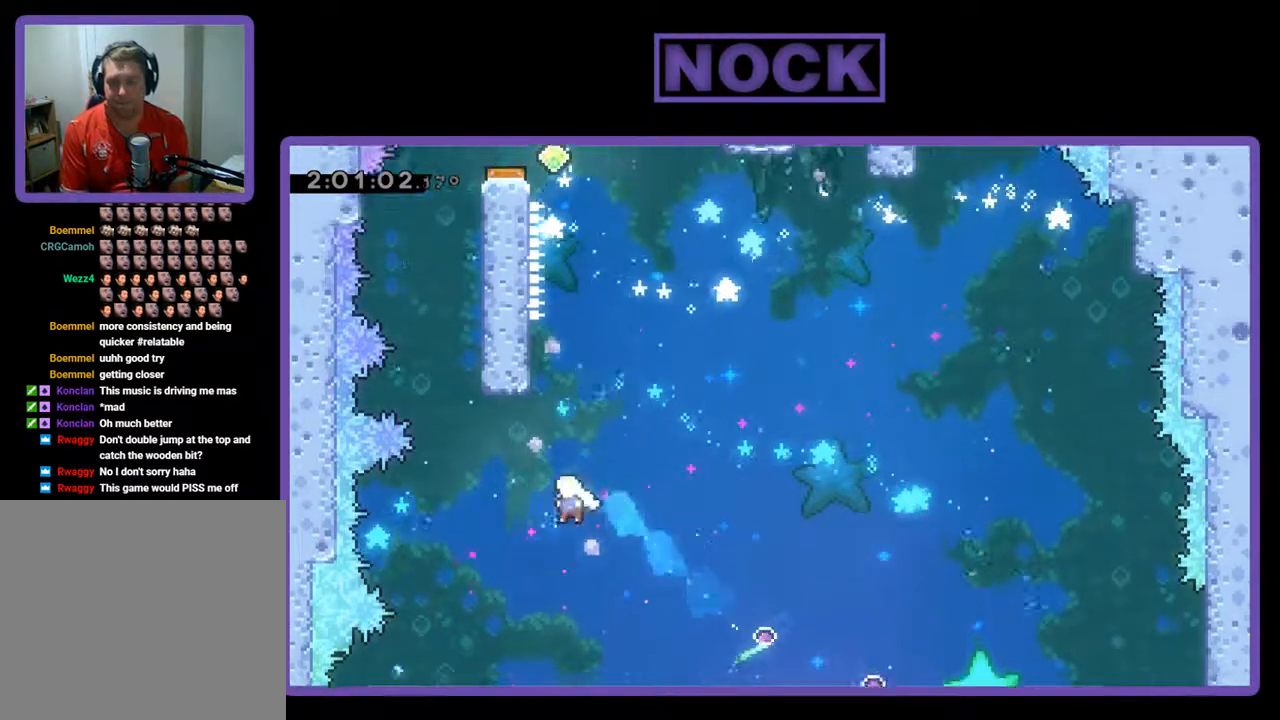
{"buttons": ["CIRCLE", "R2", "DPAD_UP", "DPAD_RIGHT"], "left_stick": "center", "events": [[133, "CIRCLE", "down"], [400, "DPAD_LEFT", "up"], [500, "DPAD_RIGHT", "down"]]}
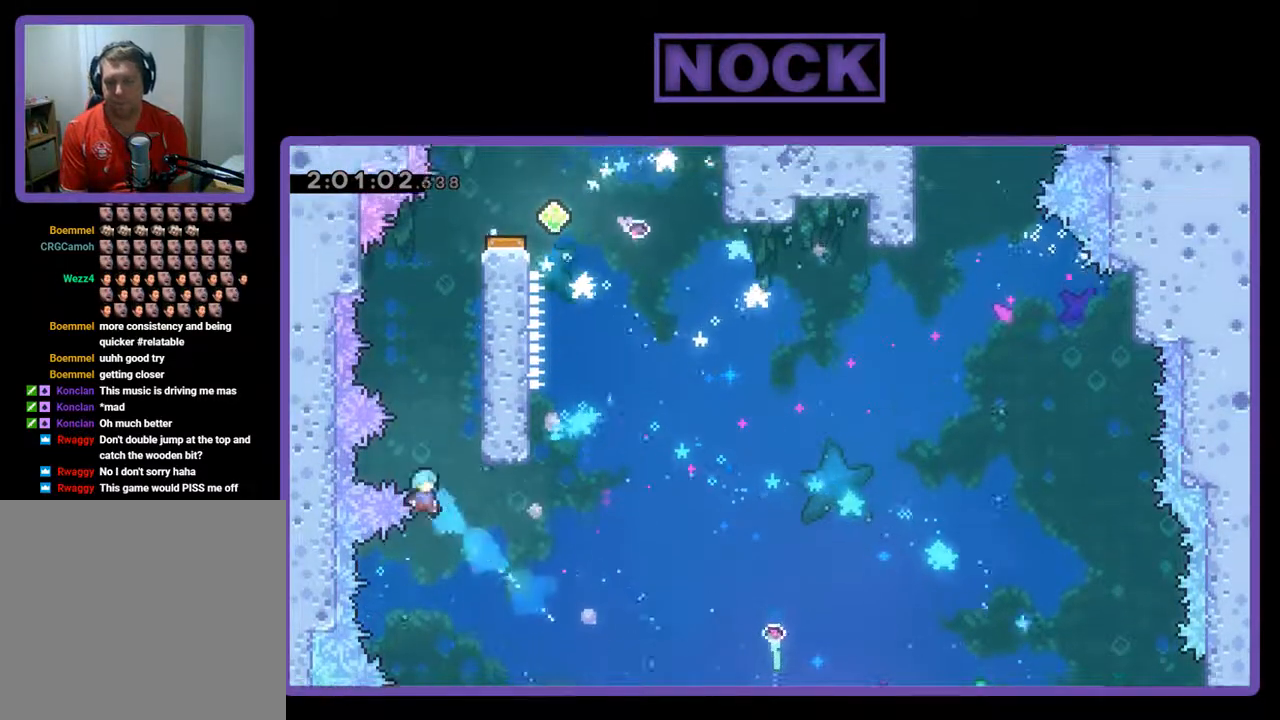
{"buttons": [], "left_stick": "center", "events": [[300, "R2", "up"], [367, "DPAD_RIGHT", "up"], [400, "CIRCLE", "up"], [400, "DPAD_UP", "up"]]}
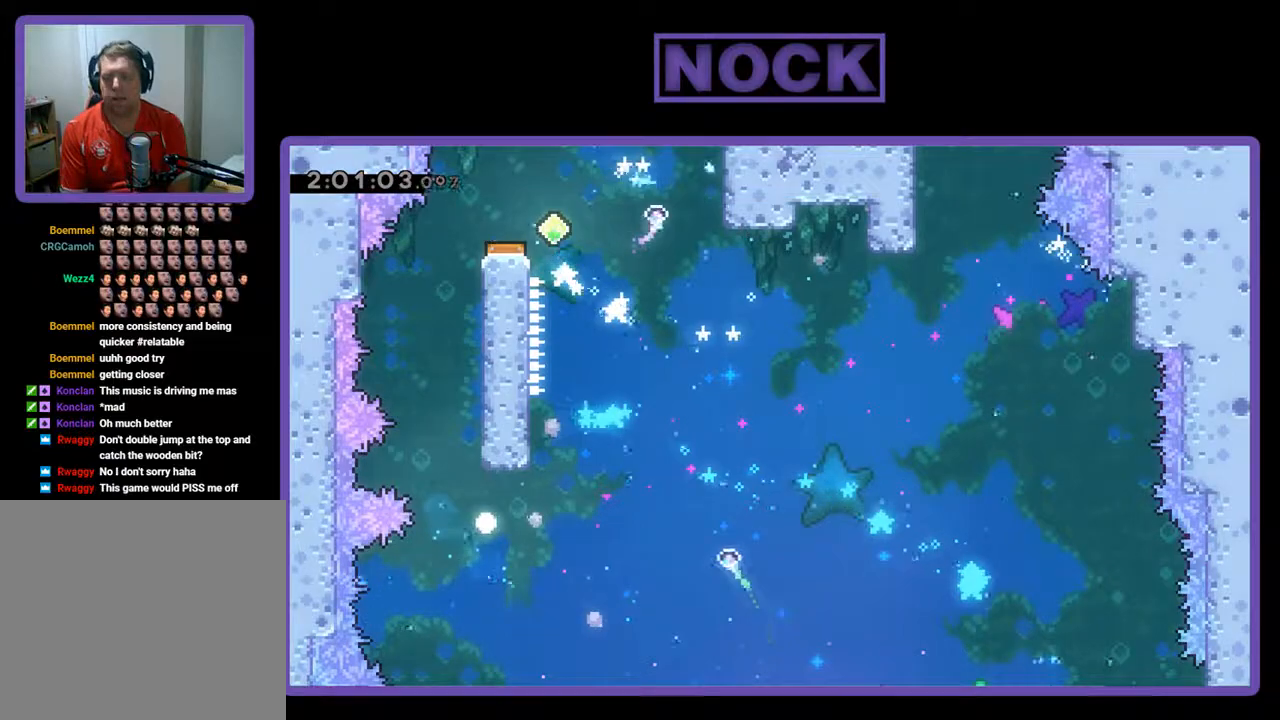
{"buttons": [], "left_stick": "center", "events": []}
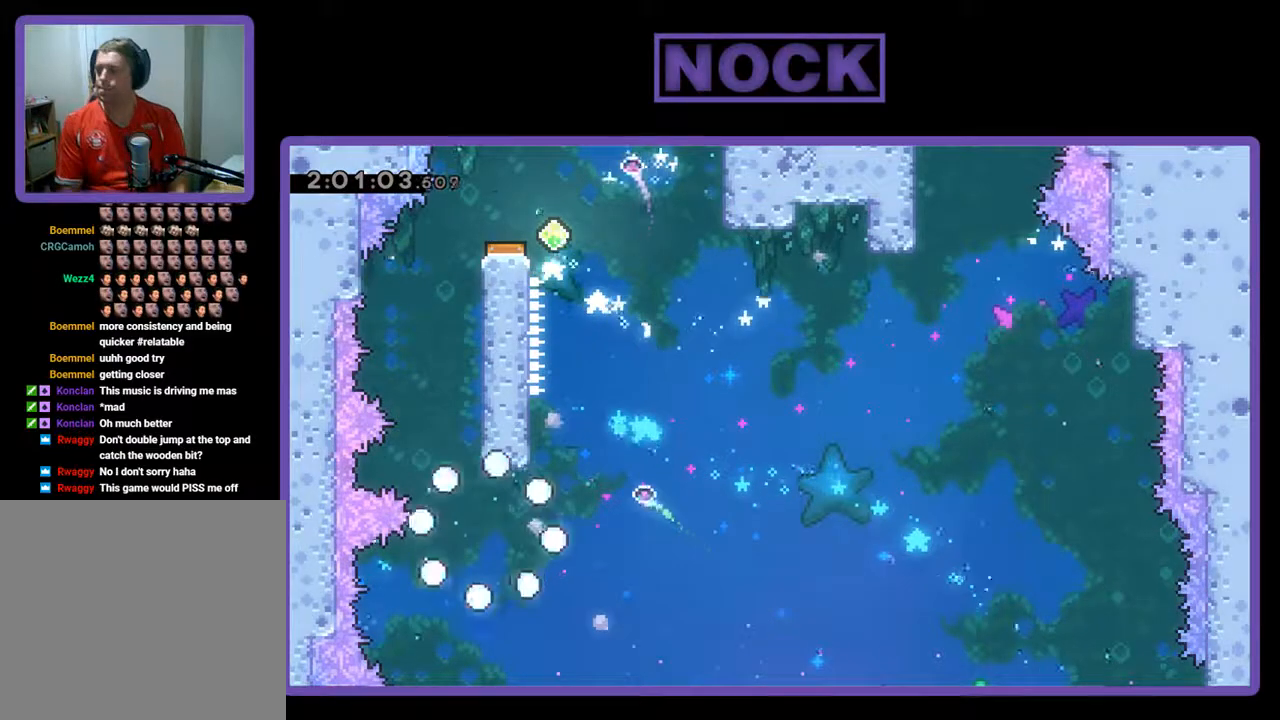
{"buttons": [], "left_stick": "center", "events": []}
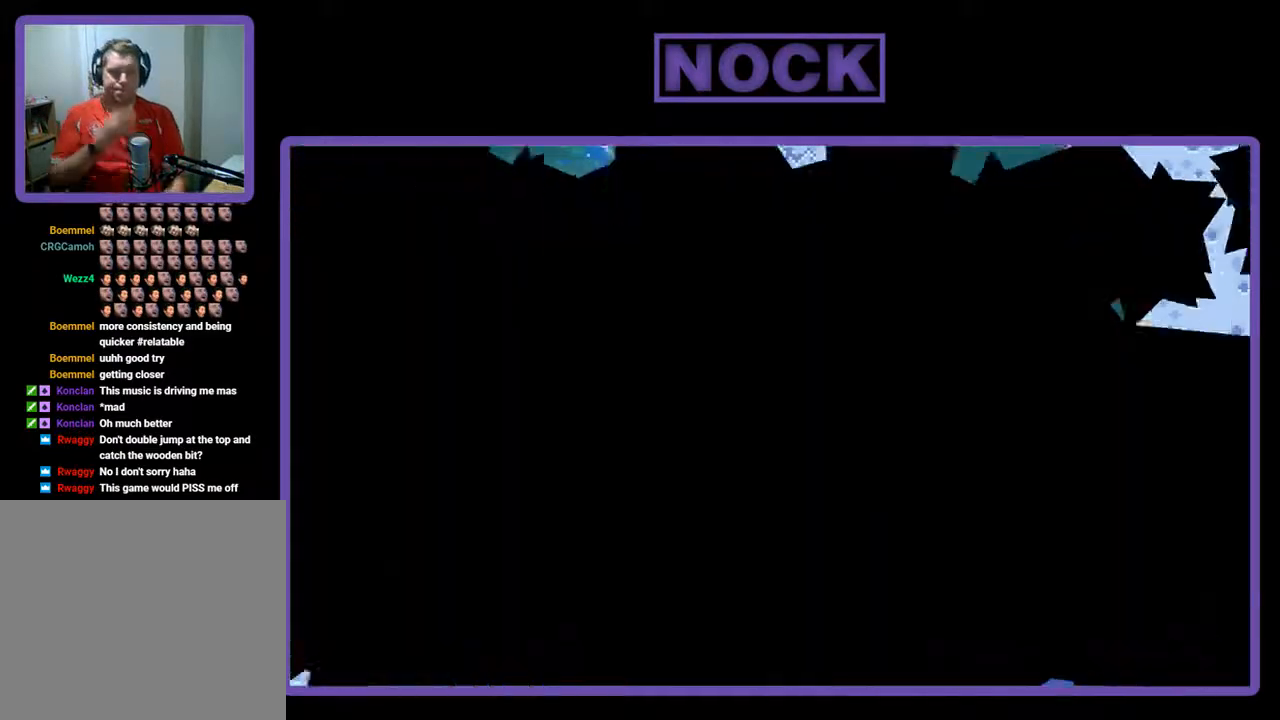
{"buttons": [], "left_stick": "center", "events": []}
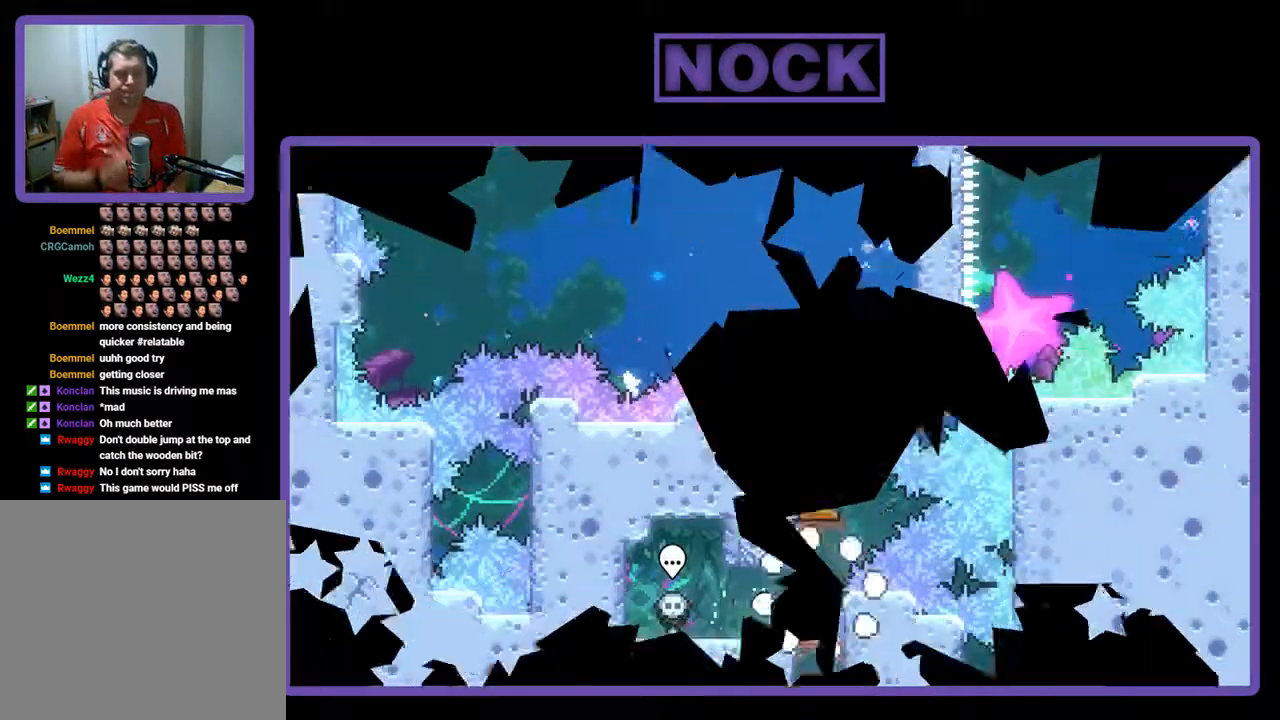
{"buttons": [], "left_stick": "center", "events": []}
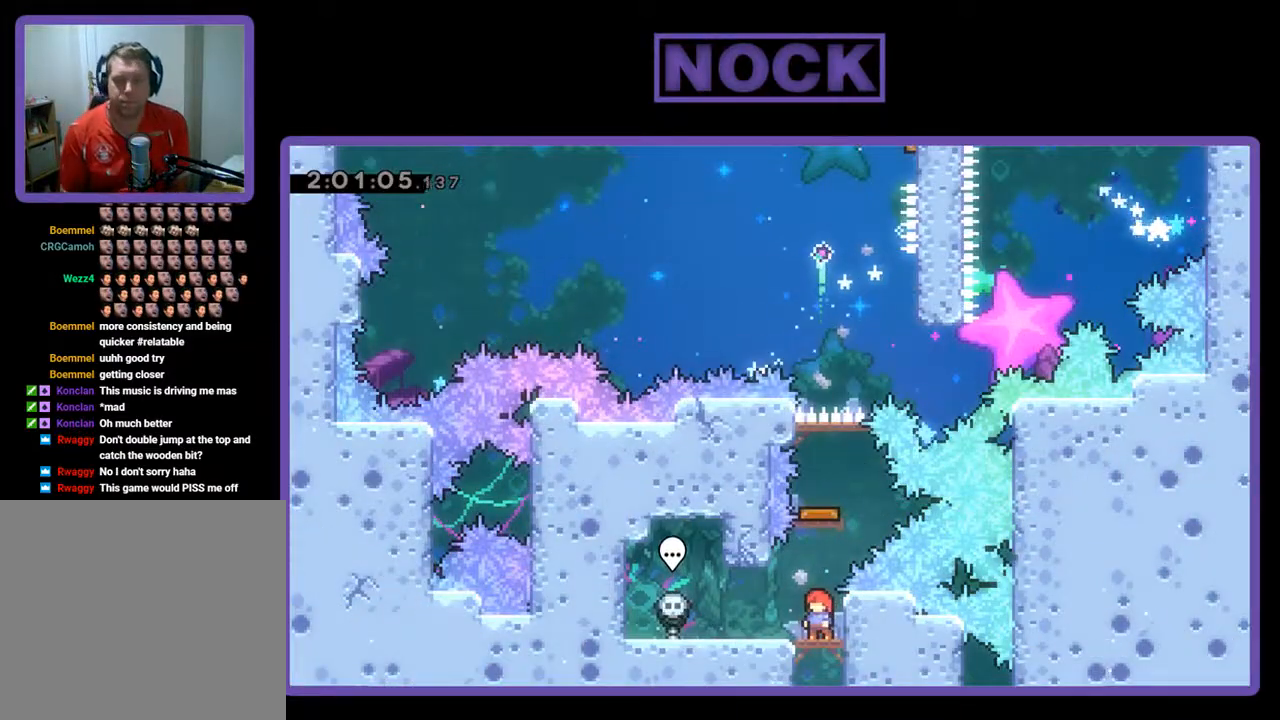
{"buttons": ["CROSS"], "left_stick": "center", "events": [[500, "CROSS", "down"]]}
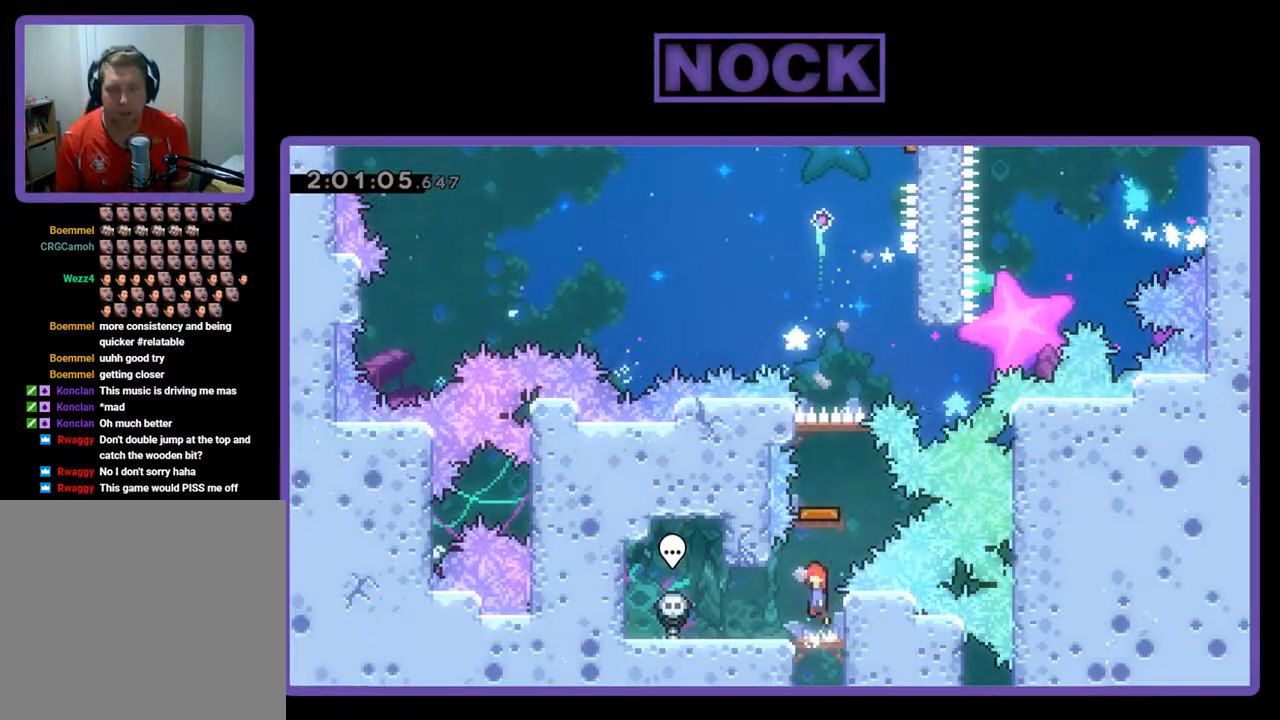
{"buttons": [], "left_stick": "center", "events": [[33, "DPAD_UP", "down"], [467, "DPAD_UP", "up"], [500, "CROSS", "up"]]}
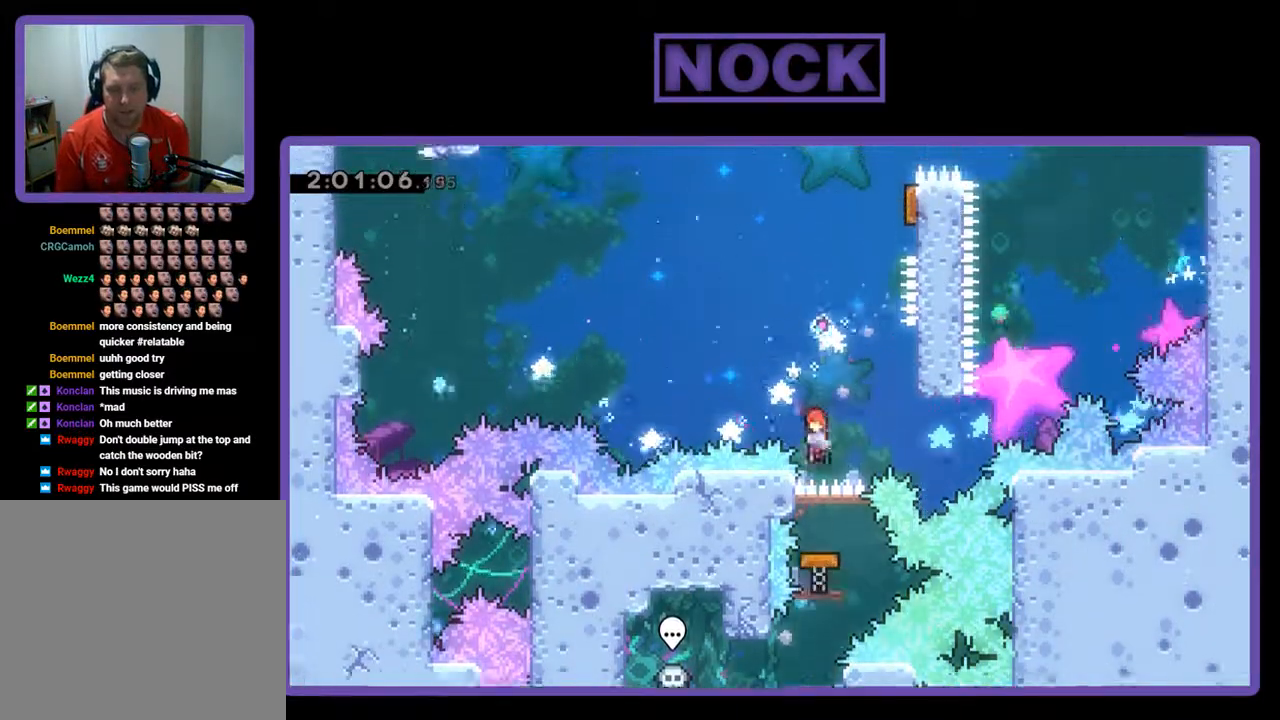
{"buttons": ["CIRCLE", "DPAD_UP", "DPAD_RIGHT"], "left_stick": "center", "events": [[267, "DPAD_RIGHT", "down"], [333, "CIRCLE", "down"], [433, "DPAD_UP", "down"]]}
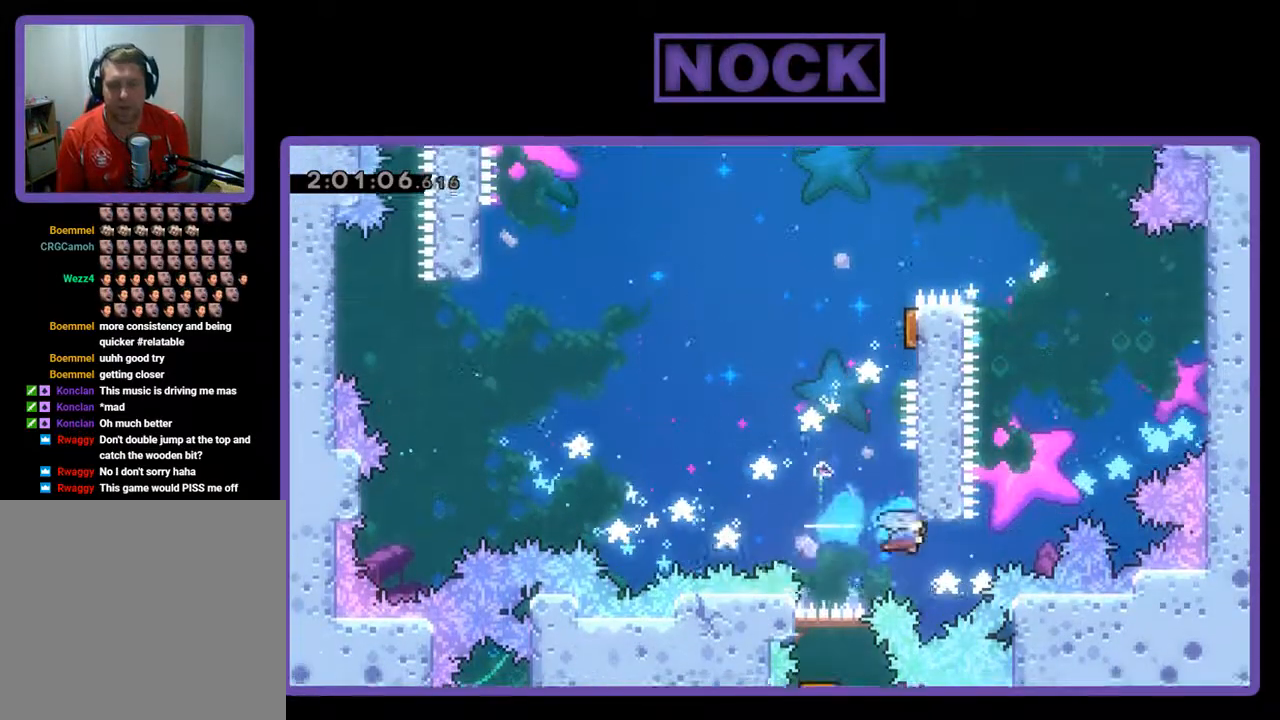
{"buttons": [], "left_stick": "center", "events": [[100, "CIRCLE", "up"], [167, "R2", "down"], [200, "DPAD_UP", "up"], [267, "DPAD_RIGHT", "up"], [467, "R2", "up"]]}
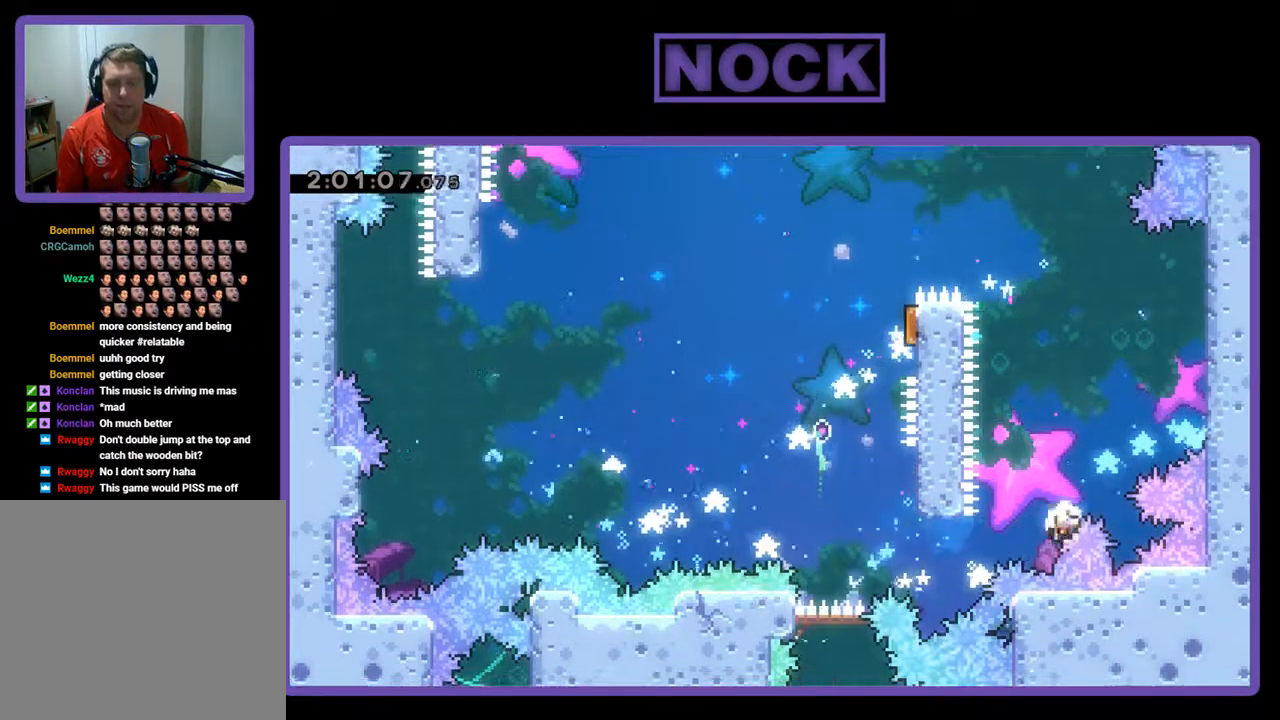
{"buttons": [], "left_stick": "center", "events": []}
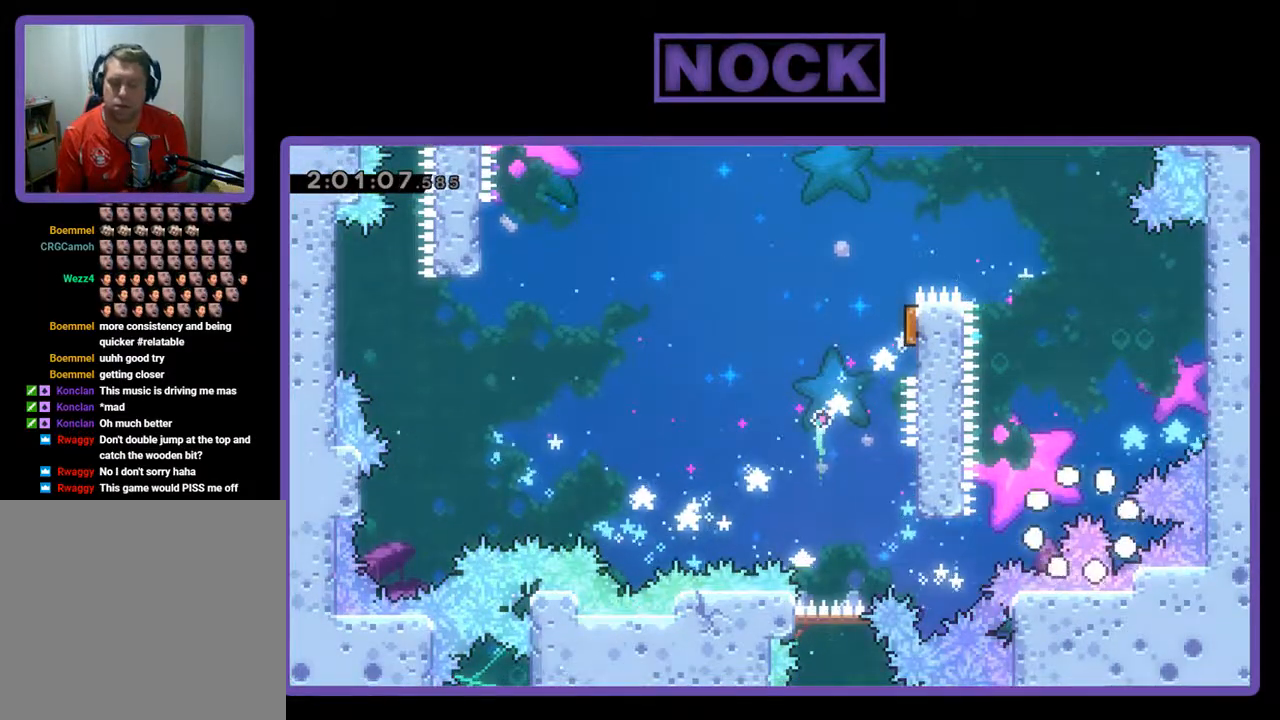
{"buttons": [], "left_stick": "center", "events": []}
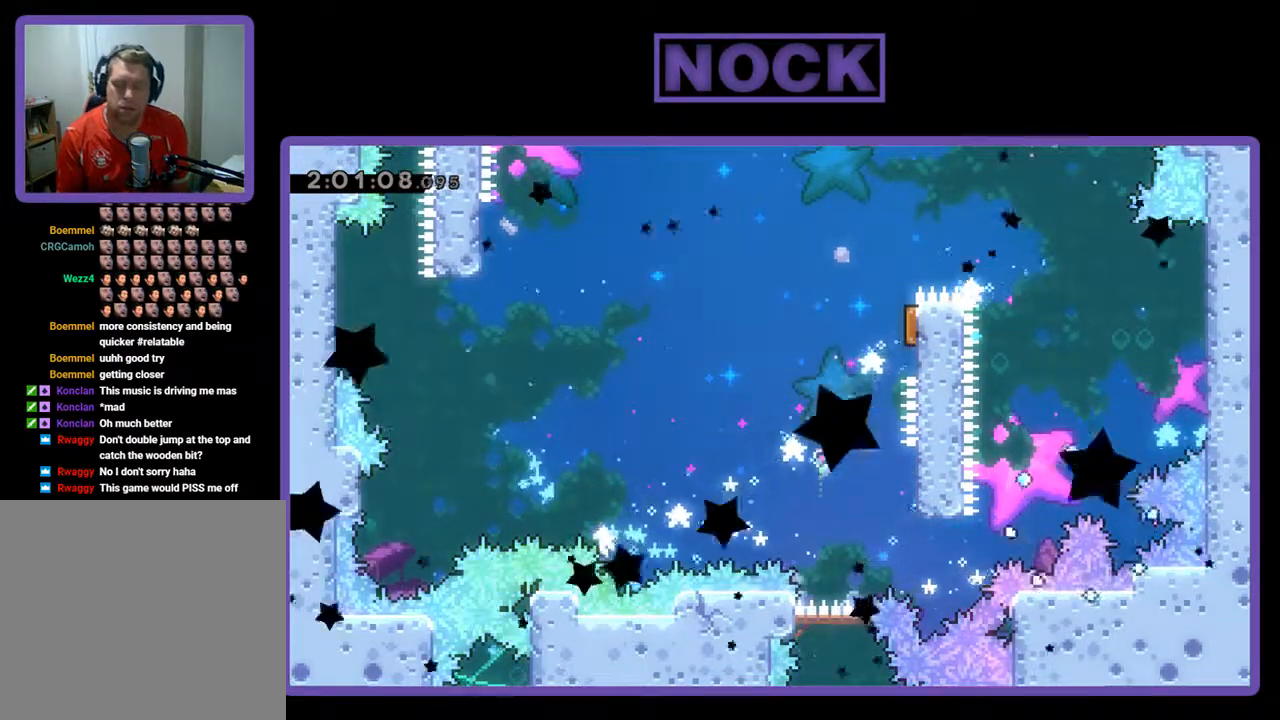
{"buttons": [], "left_stick": "center", "events": []}
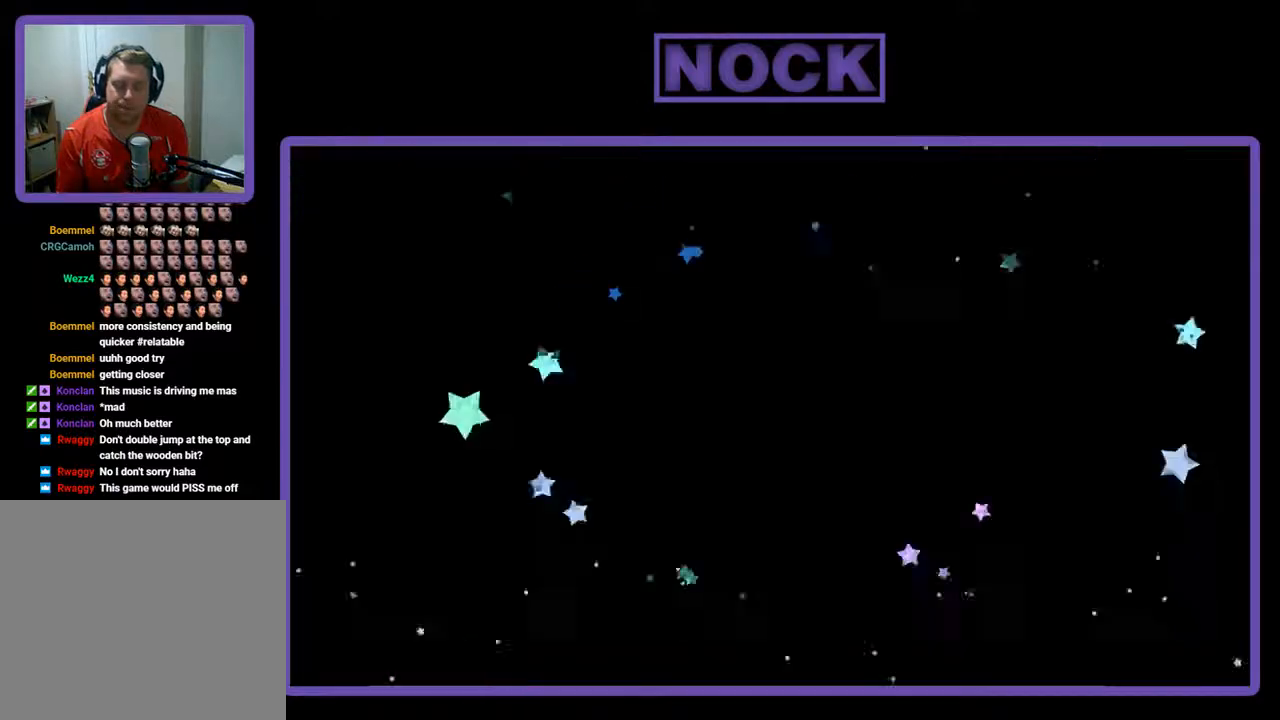
{"buttons": ["DPAD_UP"], "left_stick": "center", "events": [[333, "DPAD_UP", "down"]]}
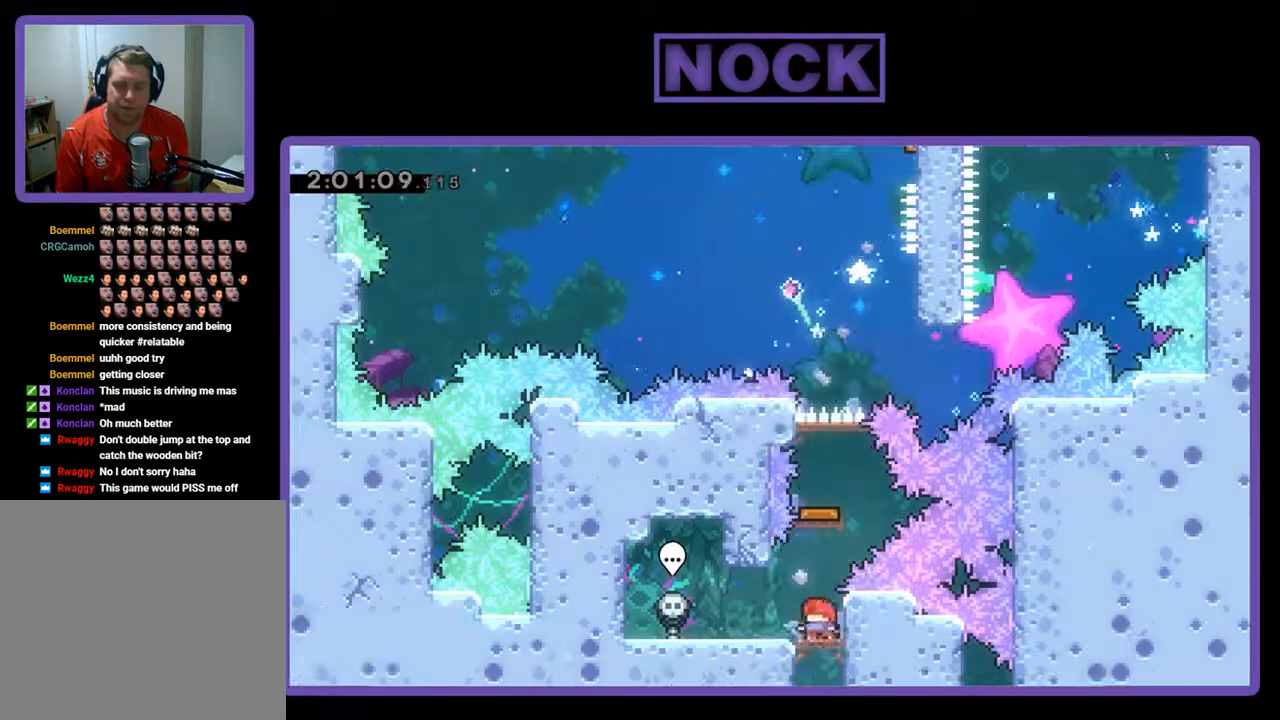
{"buttons": [], "left_stick": "center", "events": [[100, "CIRCLE", "down"], [333, "CIRCLE", "up"], [400, "DPAD_UP", "up"]]}
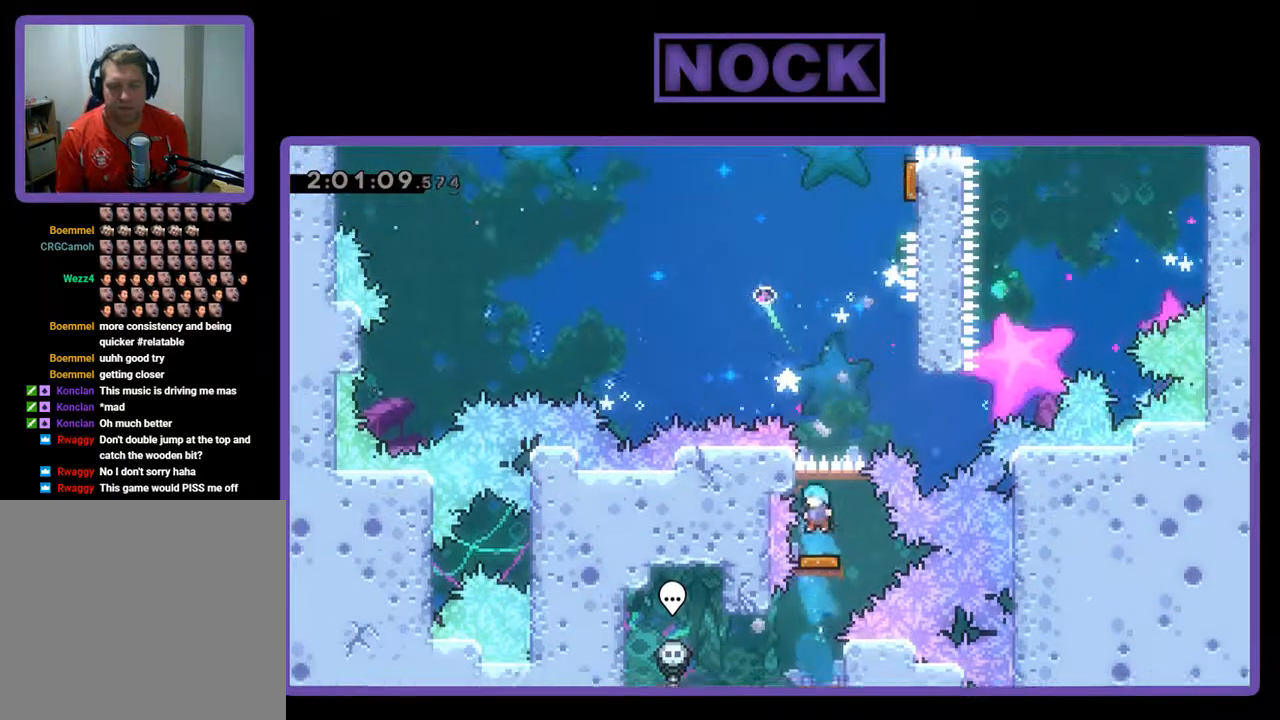
{"buttons": ["DPAD_RIGHT"], "left_stick": "center", "events": [[133, "DPAD_RIGHT", "down"]]}
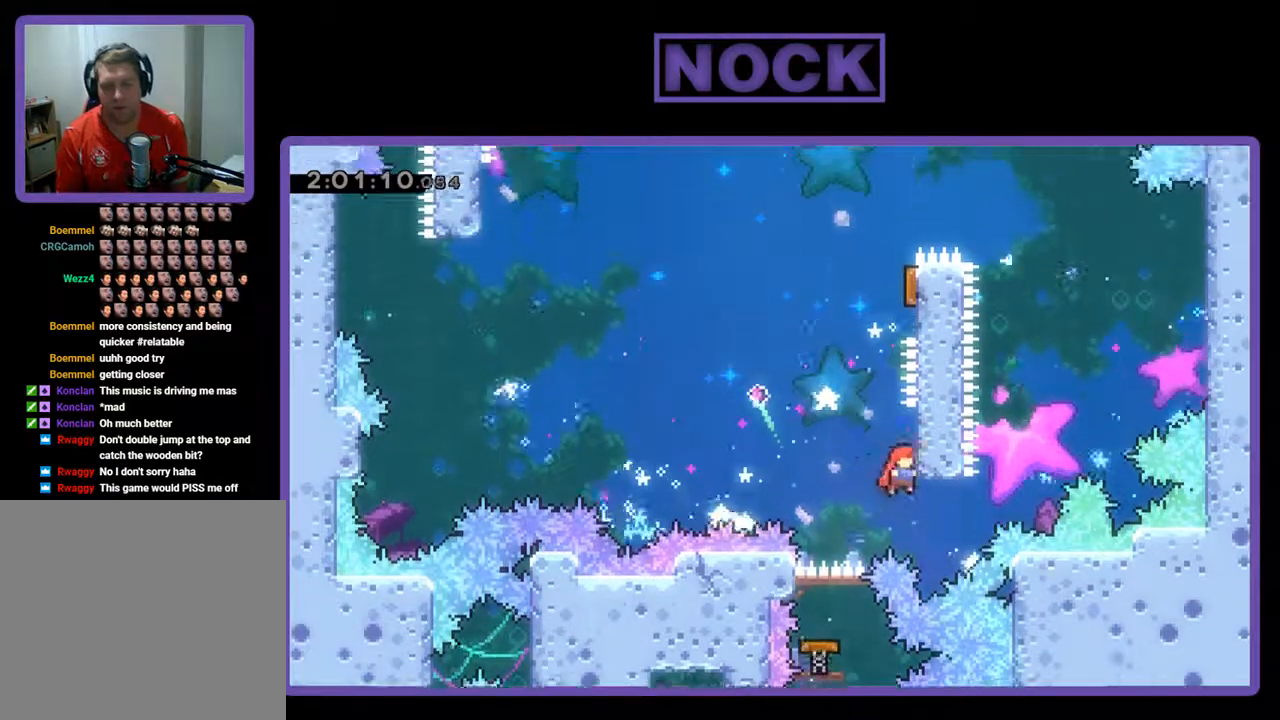
{"buttons": ["CIRCLE", "DPAD_UP", "DPAD_RIGHT"], "left_stick": "center", "events": [[33, "DPAD_UP", "down"], [67, "CROSS", "down"], [100, "DPAD_RIGHT", "up"], [233, "CROSS", "up"], [300, "CIRCLE", "down"], [433, "DPAD_RIGHT", "down"]]}
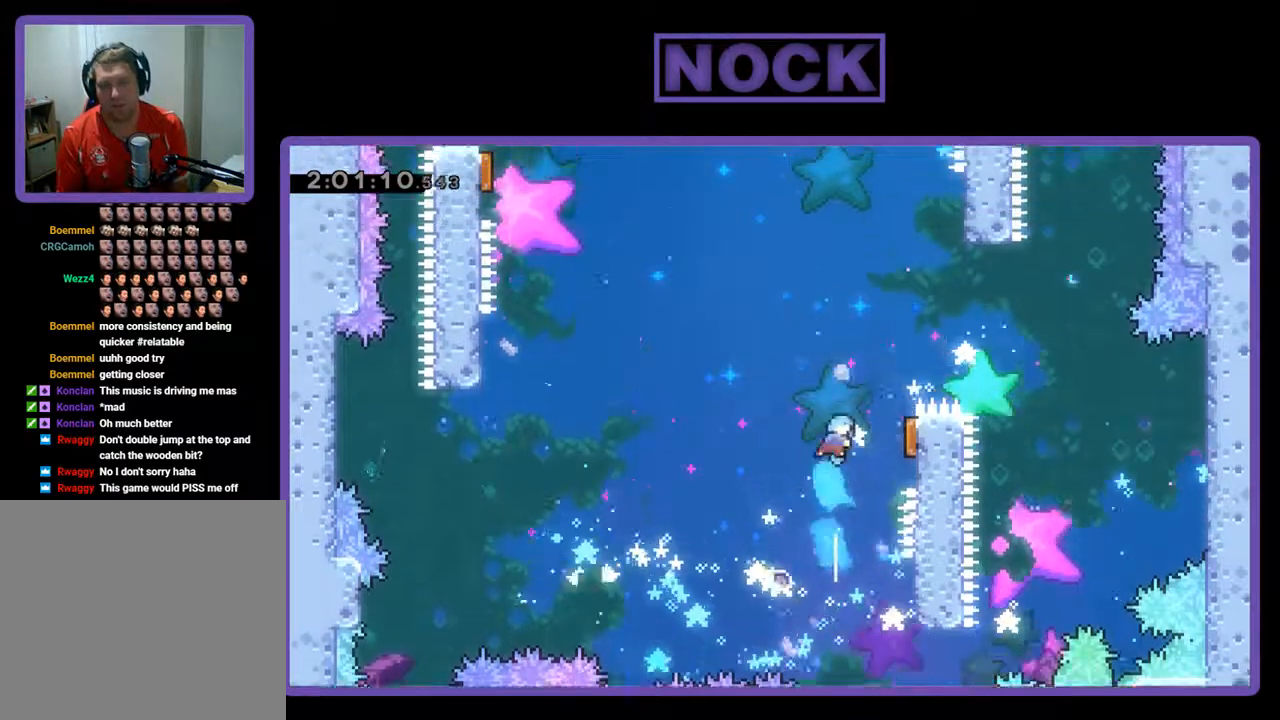
{"buttons": ["R2", "DPAD_LEFT"], "left_stick": "center", "events": [[33, "CIRCLE", "up"], [100, "DPAD_UP", "up"], [267, "R2", "down"], [367, "DPAD_RIGHT", "up"], [500, "DPAD_LEFT", "down"]]}
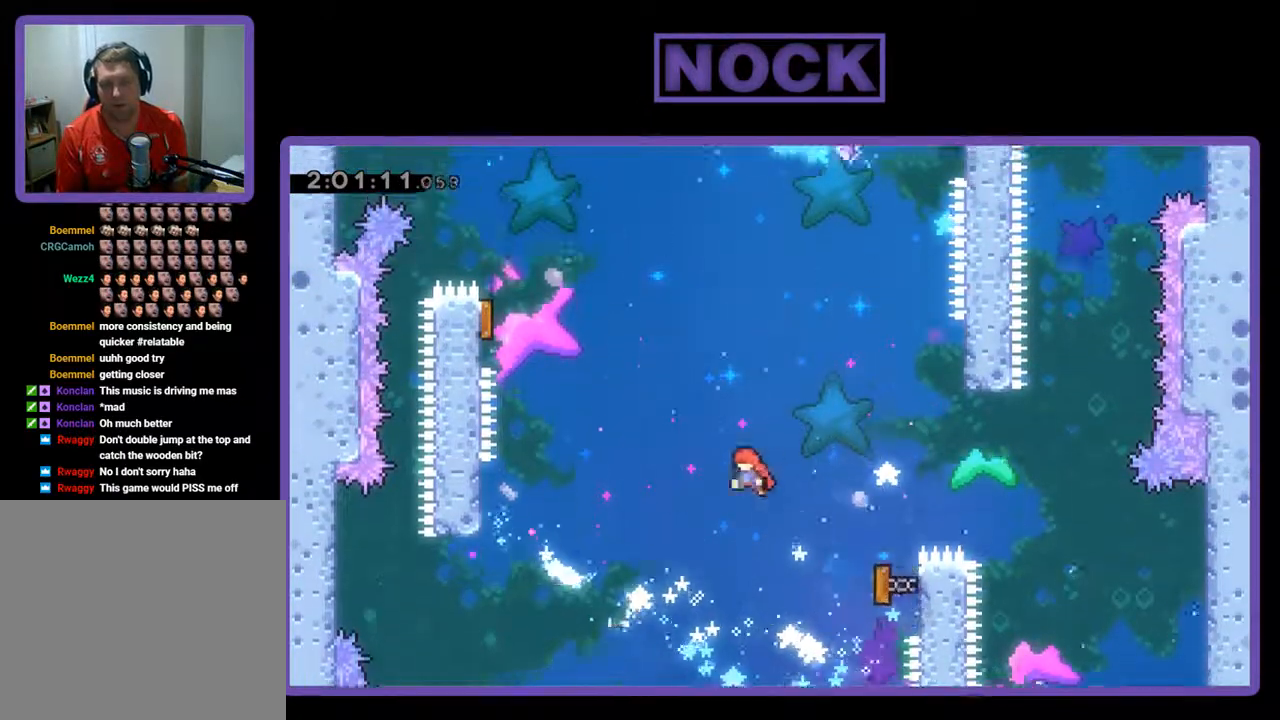
{"buttons": ["R2", "DPAD_UP", "DPAD_LEFT"], "left_stick": "center", "events": [[167, "DPAD_LEFT", "up"], [467, "DPAD_LEFT", "down"], [500, "DPAD_UP", "down"]]}
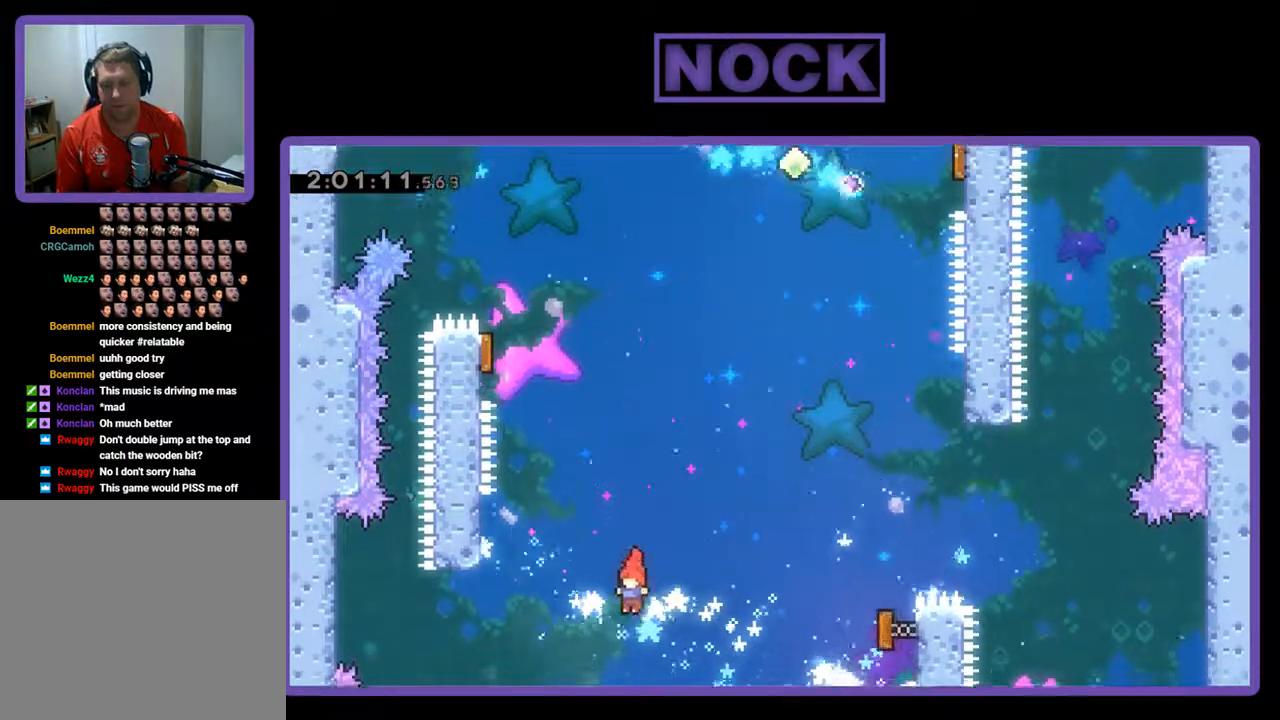
{"buttons": ["R2"], "left_stick": "center", "events": [[67, "CIRCLE", "down"], [300, "CIRCLE", "up"], [333, "DPAD_UP", "up"], [433, "DPAD_LEFT", "up"]]}